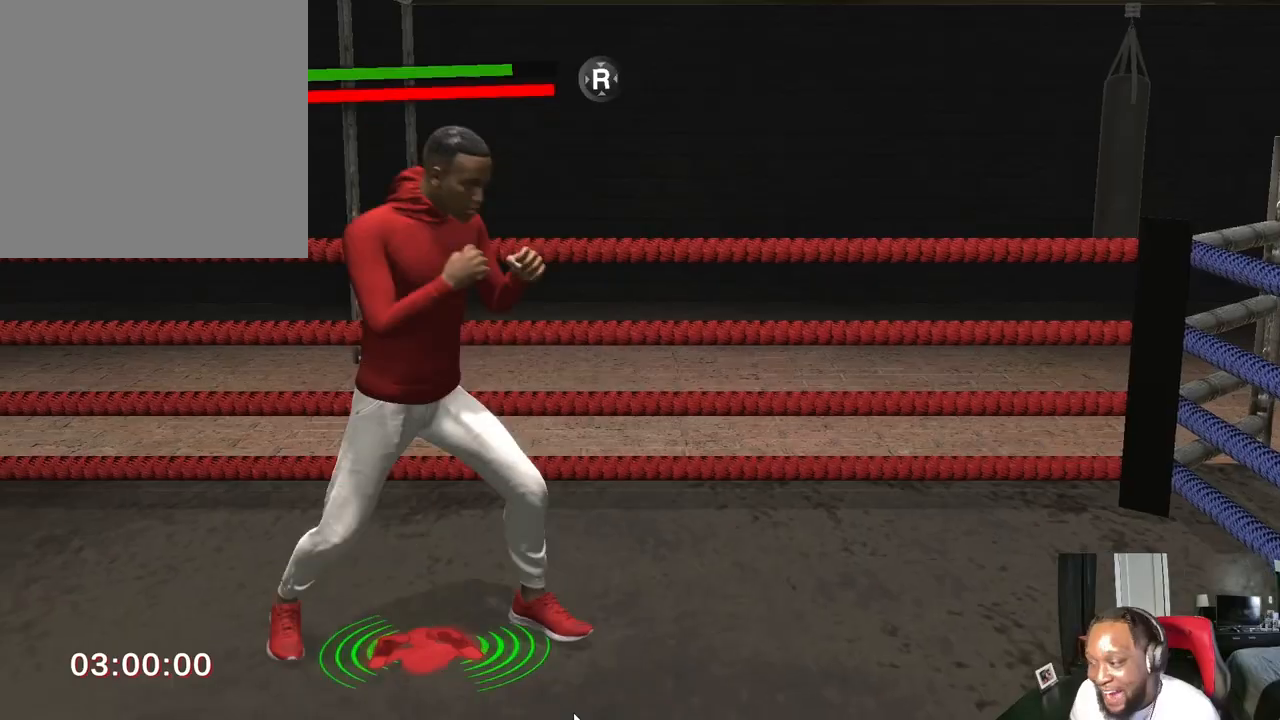
Gameplay with a controller (Xbox layout); each line is a JSON object with the inputs held at the frame after it. "events" lists button and stick changes between this image and that frame as [ms after this image, input, new state], when the widget could be followed in between.
{"buttons": ["L2"], "left_stick": "center", "right_stick": "center", "events": [[133, "left_stick", "center"], [200, "left_stick", "right"], [267, "left_stick", "center"], [500, "L2", "down"]]}
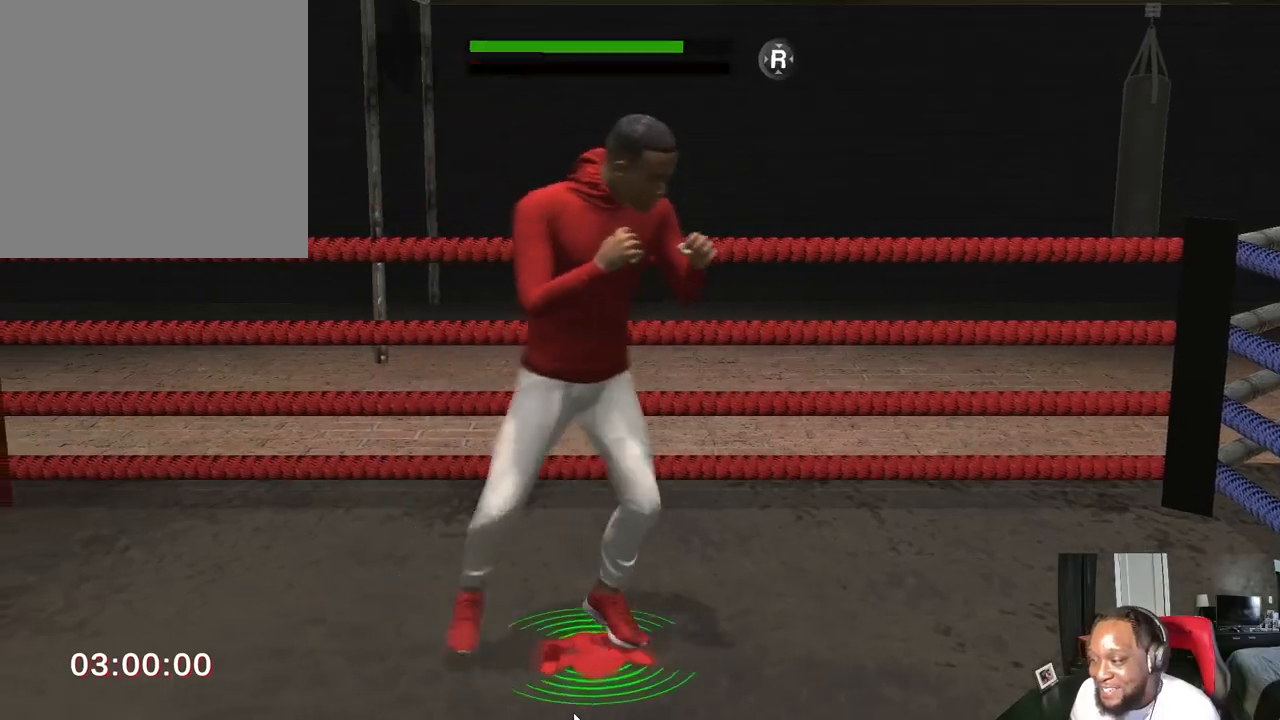
{"buttons": ["L2"], "left_stick": "down-right", "right_stick": "right", "events": [[67, "left_stick", "down-right"], [300, "right_stick", "right"]]}
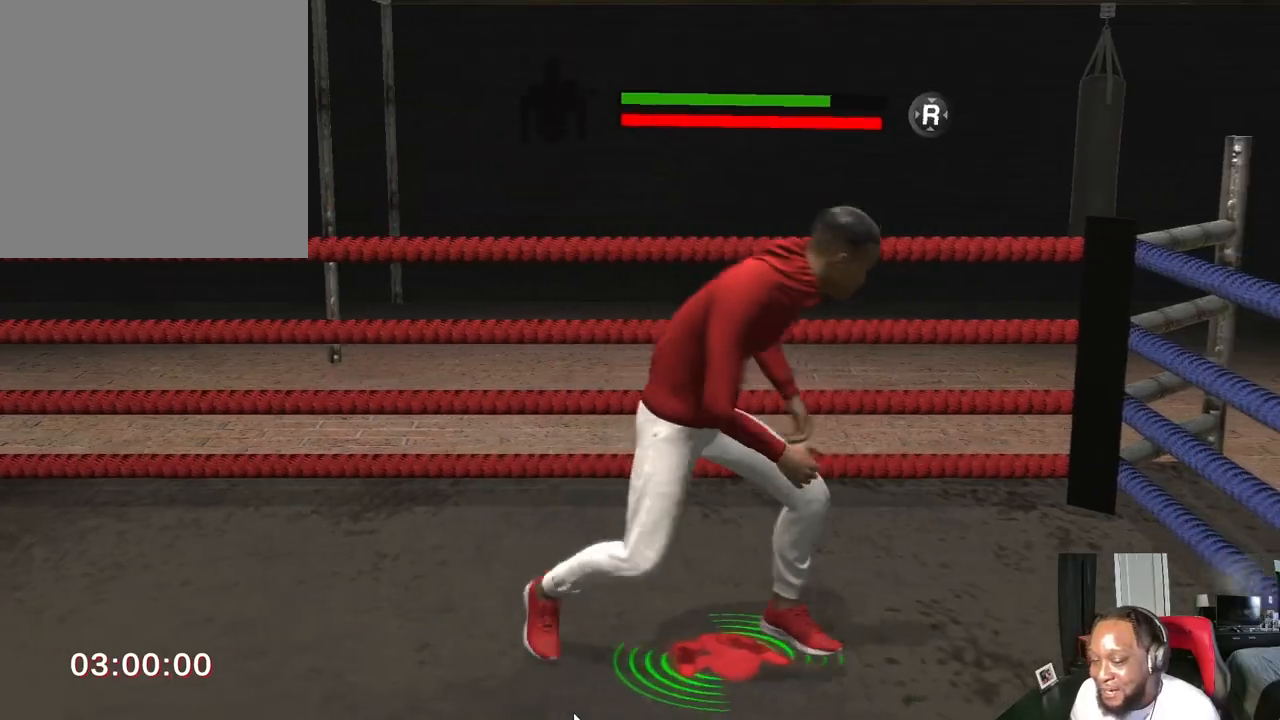
{"buttons": [], "left_stick": "left", "right_stick": "center", "events": [[33, "left_stick", "right"], [33, "right_stick", "center"], [133, "left_stick", "up-right"], [333, "left_stick", "center"], [367, "L2", "up"], [467, "left_stick", "left"]]}
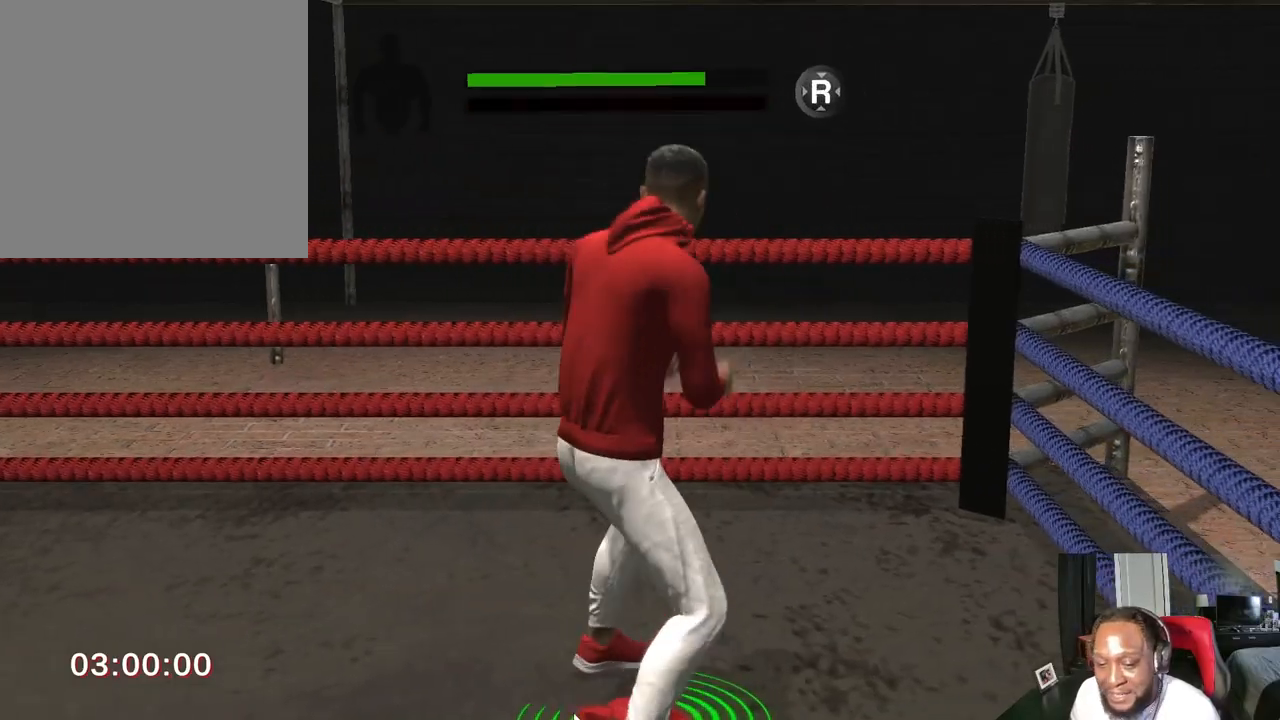
{"buttons": [], "left_stick": "left", "right_stick": "down-left", "events": [[100, "left_stick", "center"], [200, "left_stick", "left"], [333, "left_stick", "center"], [433, "left_stick", "left"], [500, "right_stick", "down-left"]]}
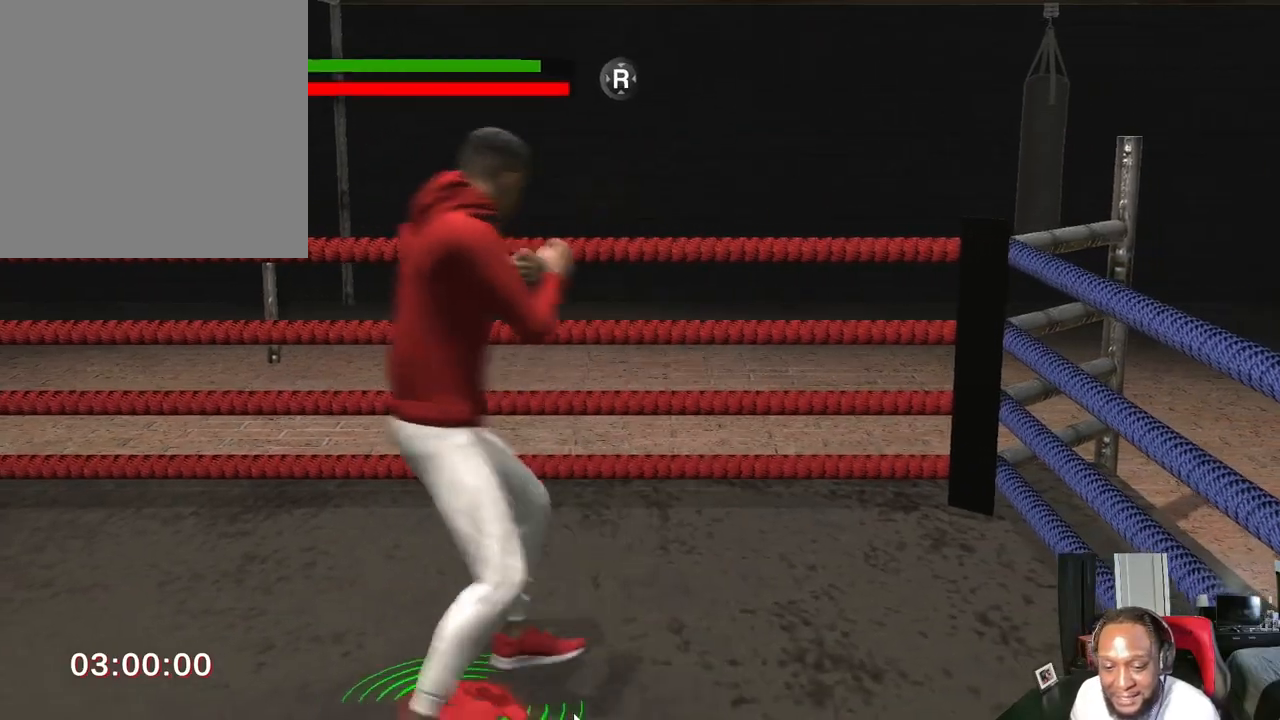
{"buttons": [], "left_stick": "center", "right_stick": "center", "events": [[167, "right_stick", "center"], [400, "left_stick", "center"]]}
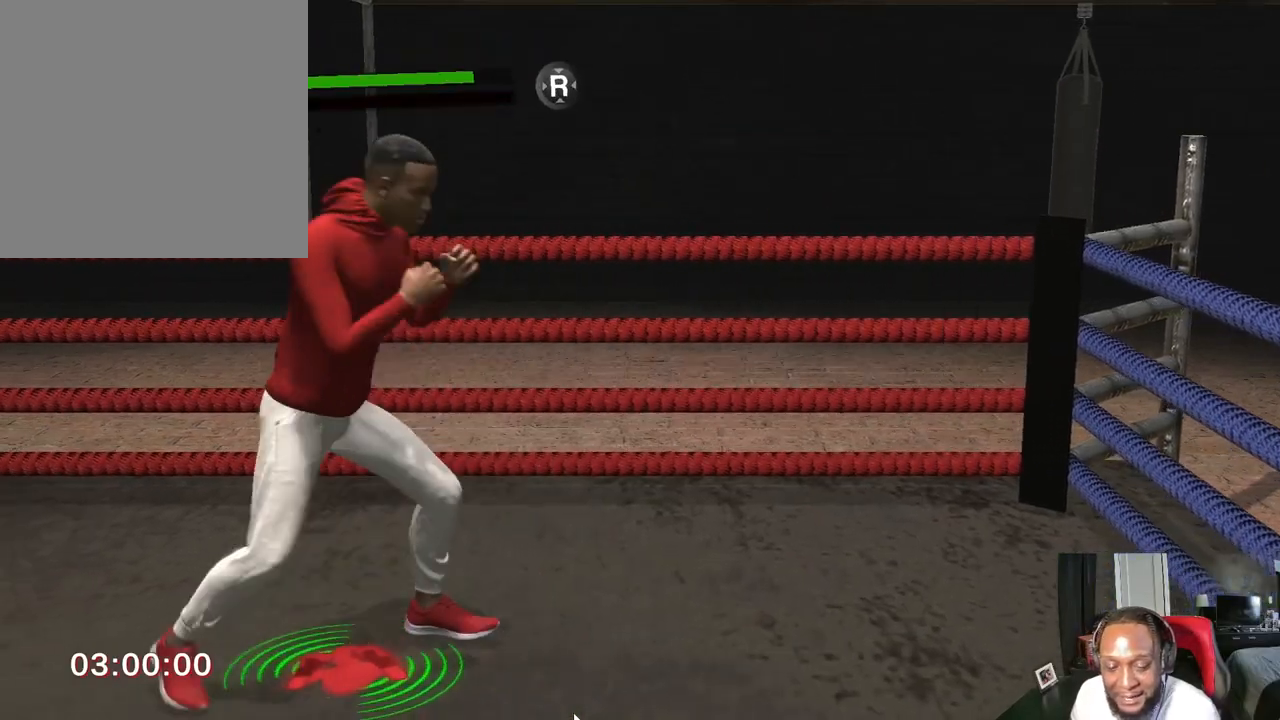
{"buttons": [], "left_stick": "center", "right_stick": "center", "events": [[167, "left_stick", "right"], [267, "left_stick", "center"], [333, "left_stick", "right"], [467, "left_stick", "center"]]}
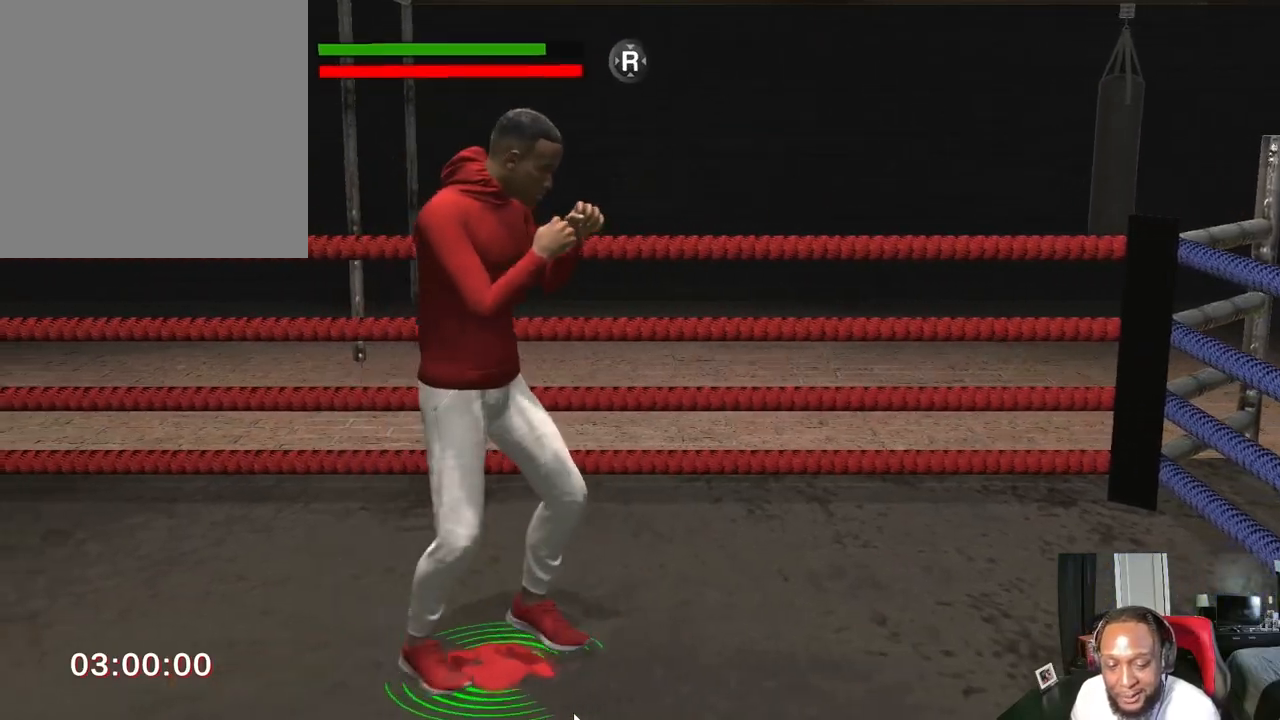
{"buttons": ["L2"], "left_stick": "right", "right_stick": "right", "events": [[133, "L2", "down"], [133, "left_stick", "right"], [333, "right_stick", "right"]]}
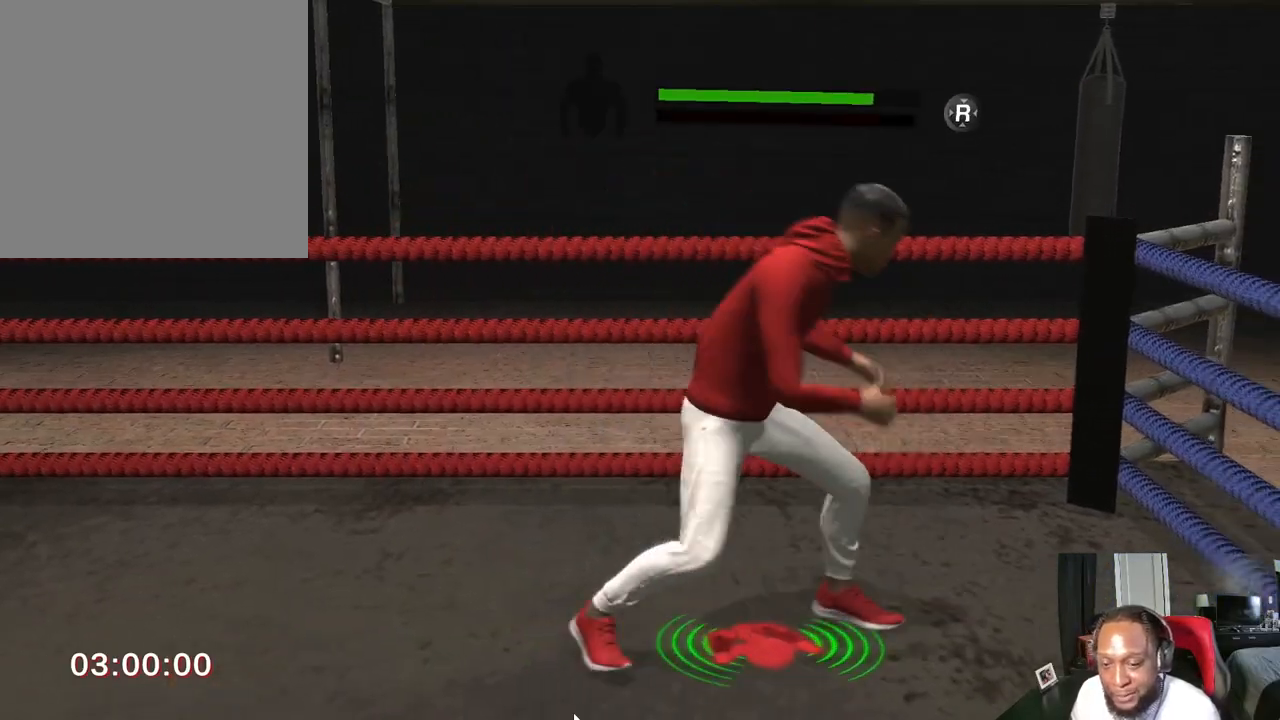
{"buttons": [], "left_stick": "center", "right_stick": "center", "events": [[67, "right_stick", "center"], [200, "left_stick", "center"], [333, "L2", "up"]]}